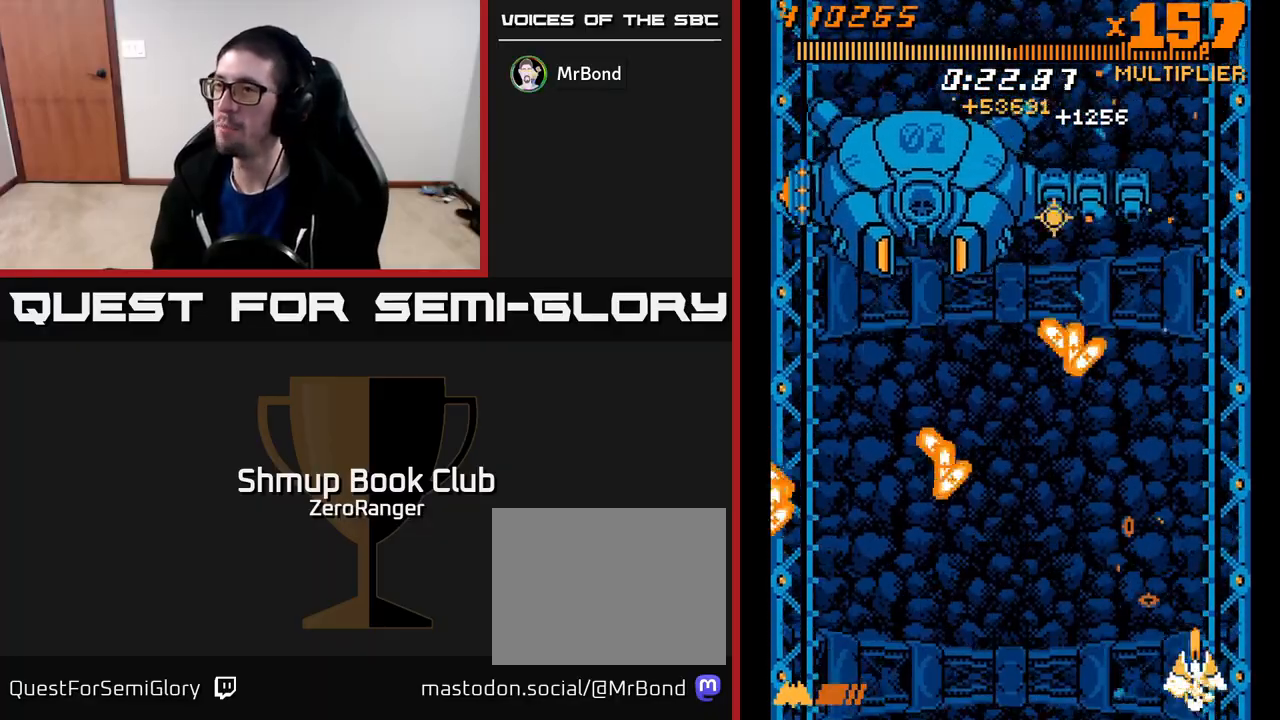
Gameplay with a controller (Xbox layout); each line is a JSON object with the inputs held at the frame after it. "events" lists button and stick changes between this image and that frame as [ms after this image, input, new state], when the widget could be followed in between. Not read: right_stick.
{"buttons": ["A", "DPAD_UP"], "left_stick": "center", "events": [[133, "DPAD_LEFT", "down"], [217, "DPAD_LEFT", "up"], [250, "DPAD_RIGHT", "down"], [317, "DPAD_RIGHT", "up"]]}
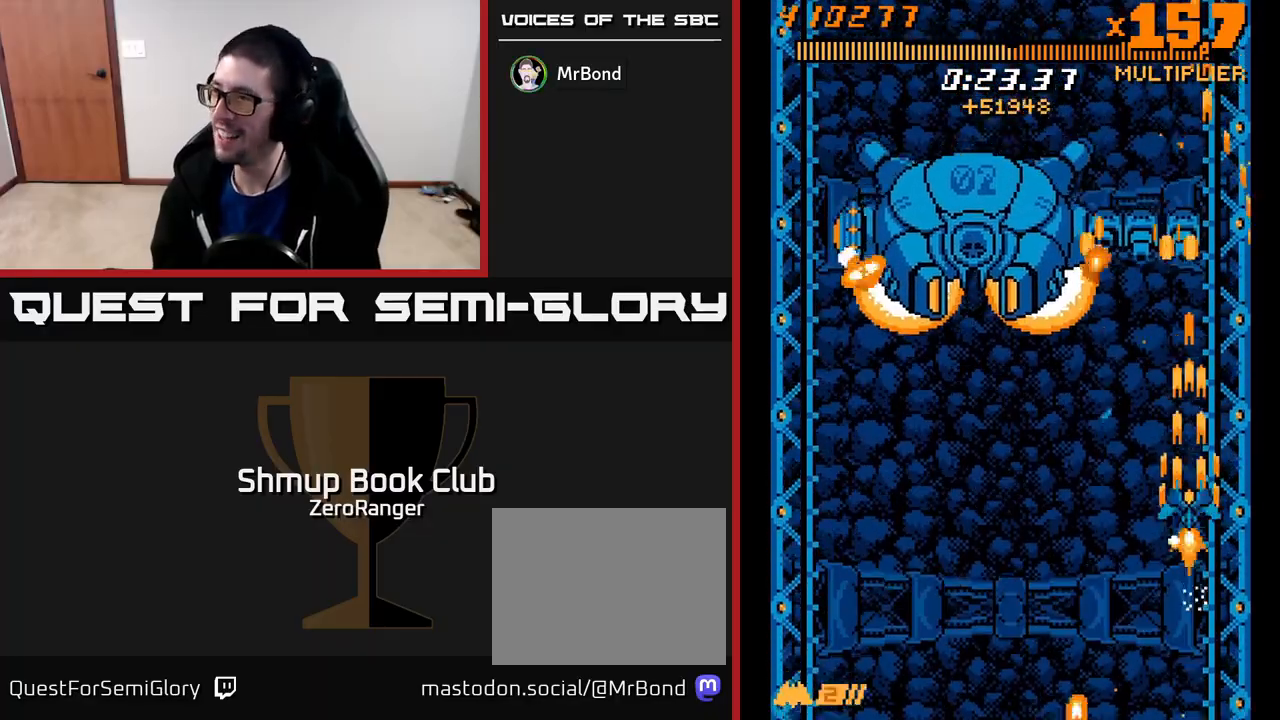
{"buttons": ["A", "DPAD_UP"], "left_stick": "center", "events": [[50, "DPAD_RIGHT", "down"], [200, "DPAD_RIGHT", "up"]]}
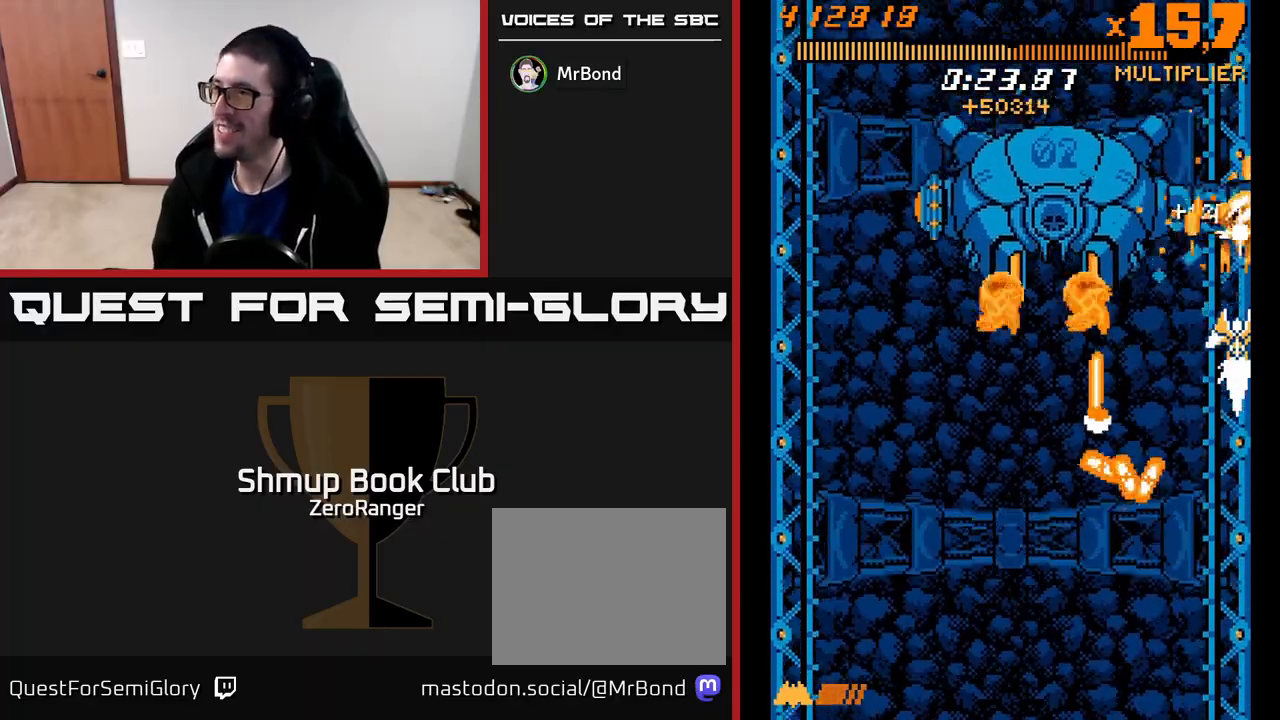
{"buttons": ["A"], "left_stick": "center", "events": [[317, "DPAD_UP", "up"]]}
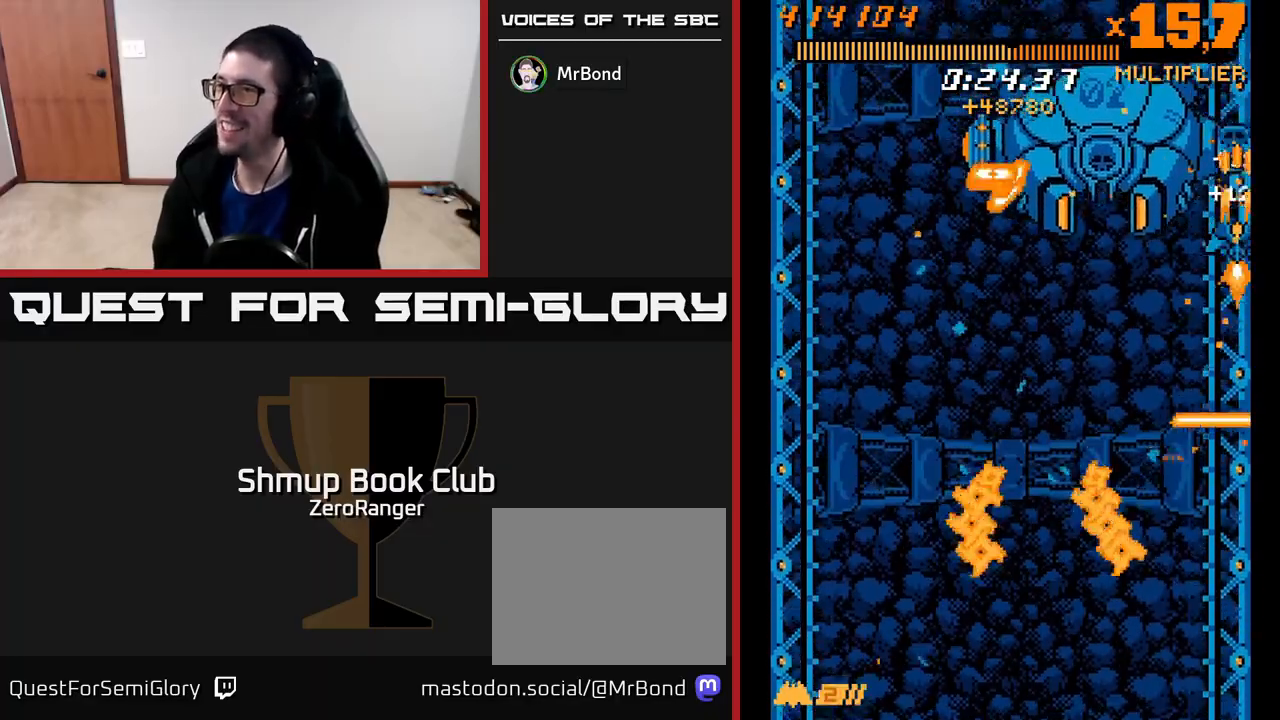
{"buttons": ["A", "DPAD_DOWN"], "left_stick": "center", "events": [[100, "DPAD_DOWN", "down"], [117, "DPAD_RIGHT", "down"], [217, "DPAD_RIGHT", "up"]]}
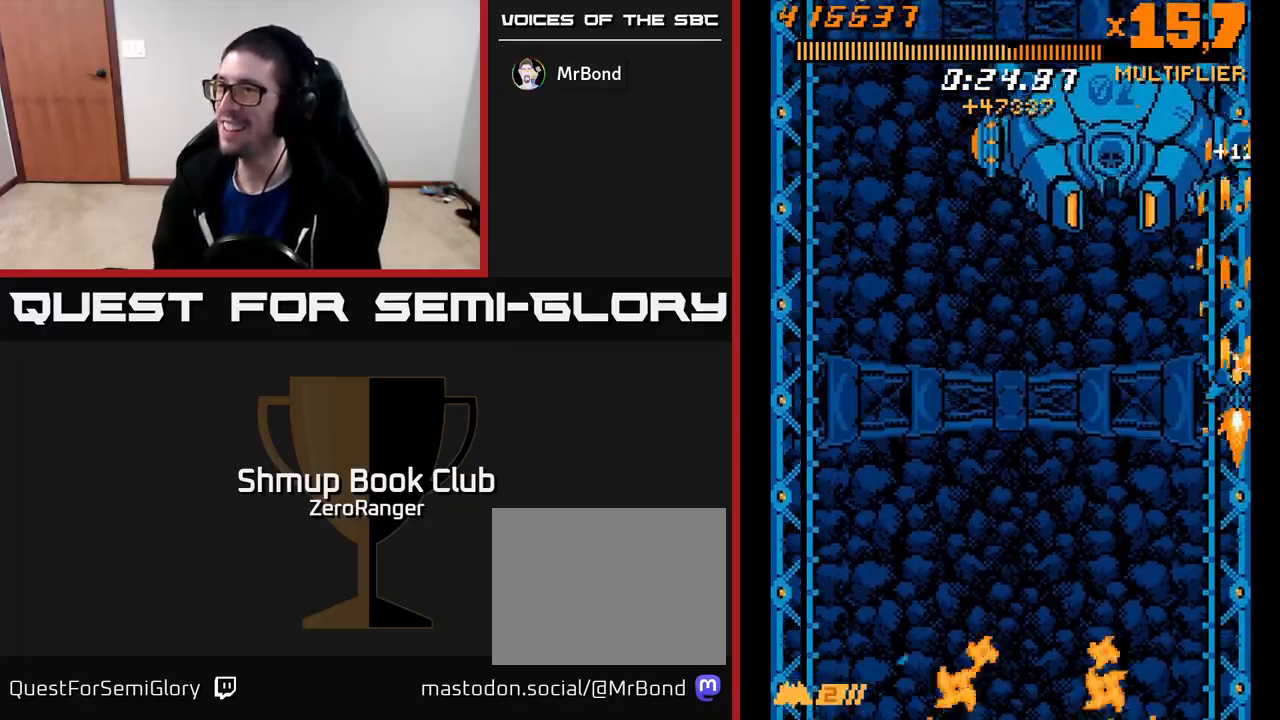
{"buttons": ["A", "DPAD_DOWN"], "left_stick": "center", "events": [[283, "DPAD_DOWN", "up"], [400, "DPAD_LEFT", "down"], [500, "DPAD_DOWN", "down"], [500, "DPAD_LEFT", "up"]]}
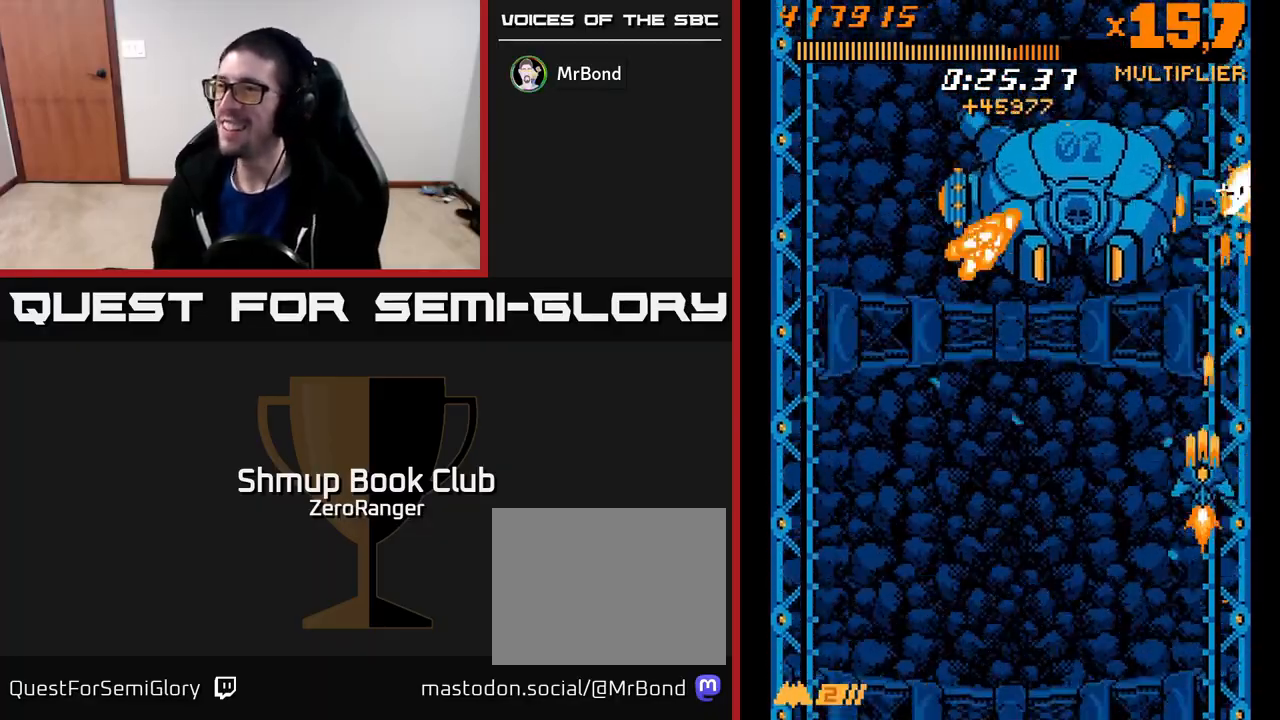
{"buttons": ["A", "DPAD_DOWN"], "left_stick": "center", "events": [[150, "DPAD_LEFT", "down"], [217, "DPAD_LEFT", "up"], [283, "DPAD_DOWN", "up"], [383, "DPAD_LEFT", "down"], [400, "DPAD_DOWN", "down"], [433, "DPAD_LEFT", "up"]]}
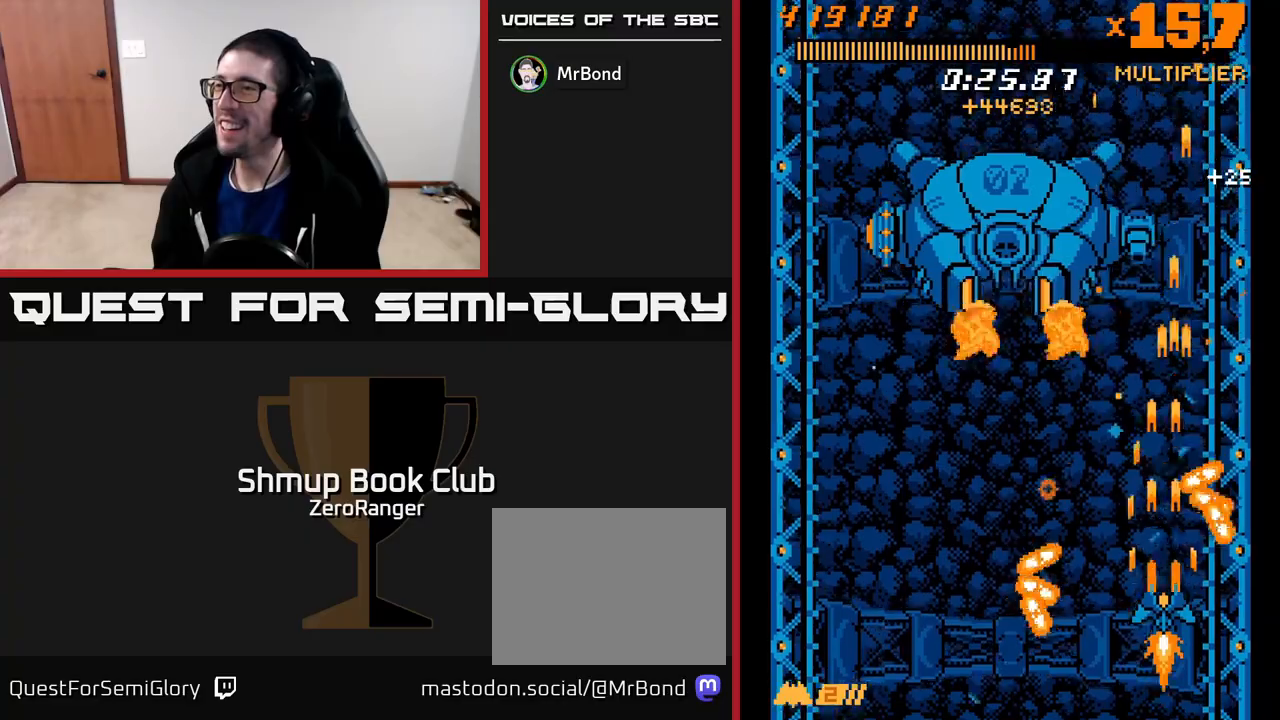
{"buttons": ["A", "DPAD_UP", "DPAD_LEFT"], "left_stick": "center", "events": [[33, "DPAD_DOWN", "up"], [83, "DPAD_UP", "down"], [133, "DPAD_LEFT", "down"], [250, "DPAD_UP", "up"], [317, "DPAD_DOWN", "down"], [483, "DPAD_DOWN", "up"], [500, "DPAD_UP", "down"]]}
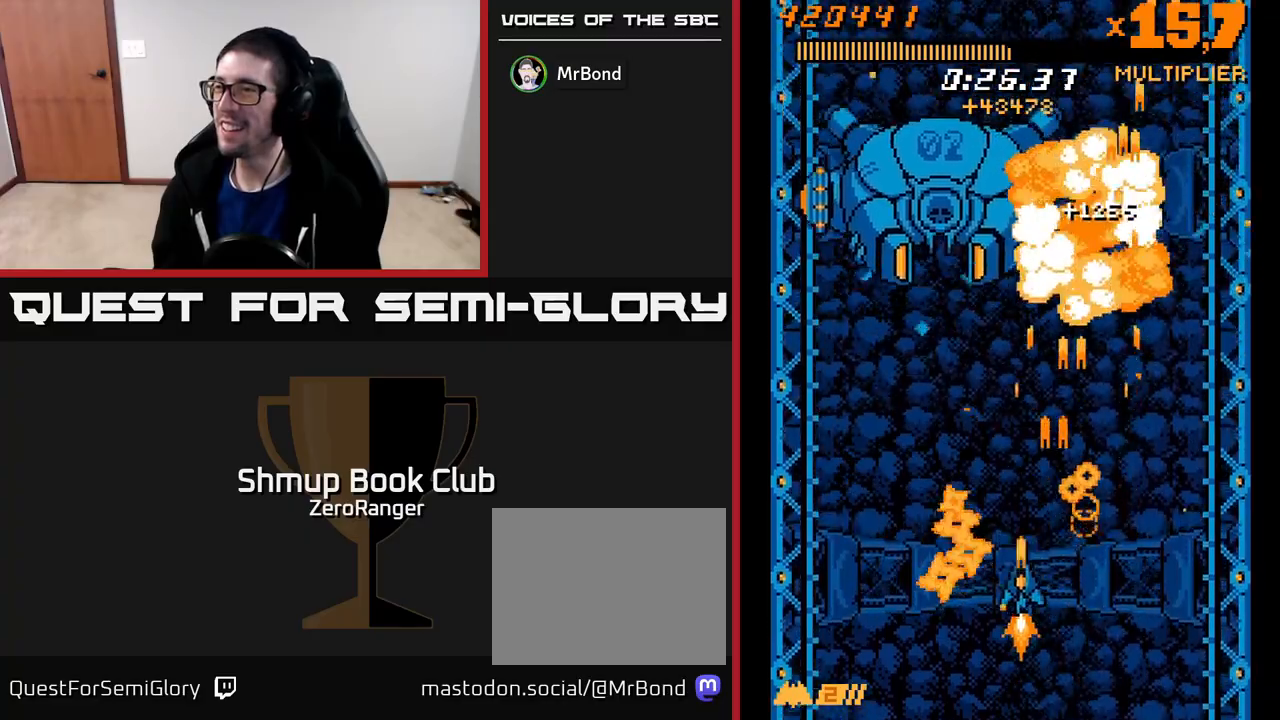
{"buttons": ["A", "DPAD_LEFT"], "left_stick": "center", "events": [[133, "DPAD_UP", "up"], [200, "DPAD_UP", "down"], [450, "DPAD_UP", "up"]]}
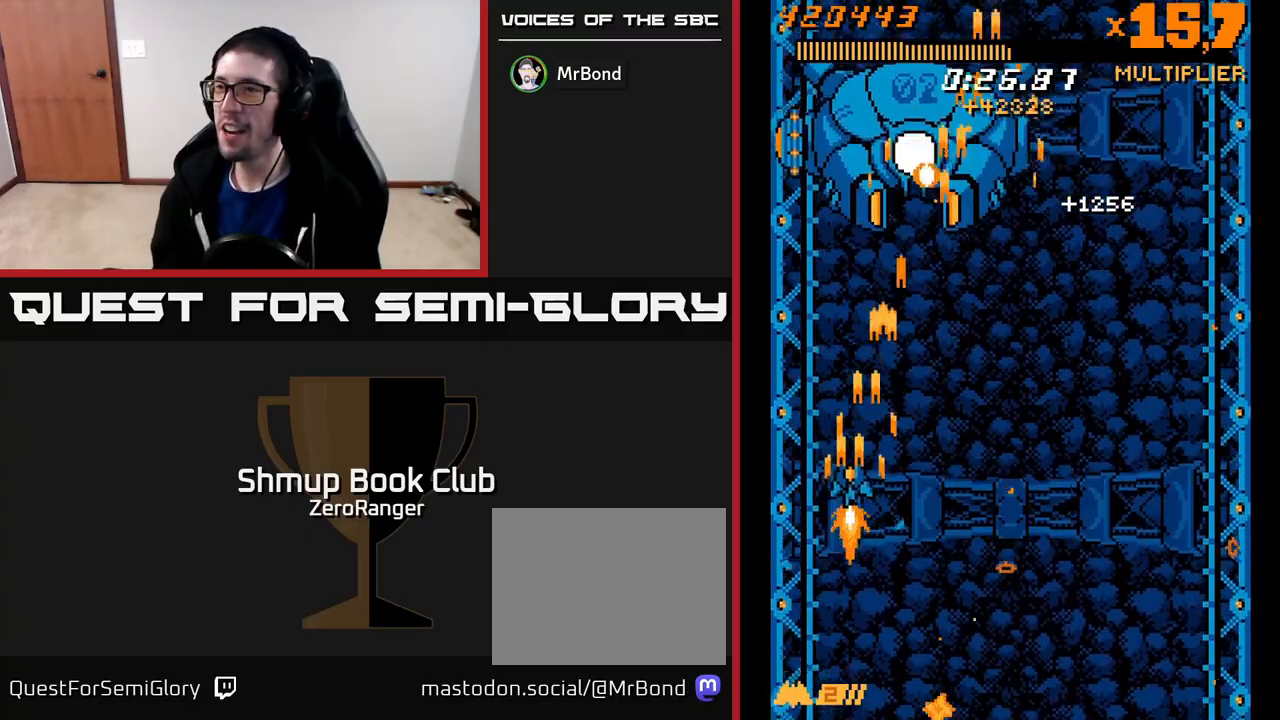
{"buttons": ["A", "DPAD_UP", "DPAD_RIGHT"], "left_stick": "center", "events": [[217, "DPAD_LEFT", "up"], [467, "DPAD_UP", "down"], [483, "DPAD_RIGHT", "down"]]}
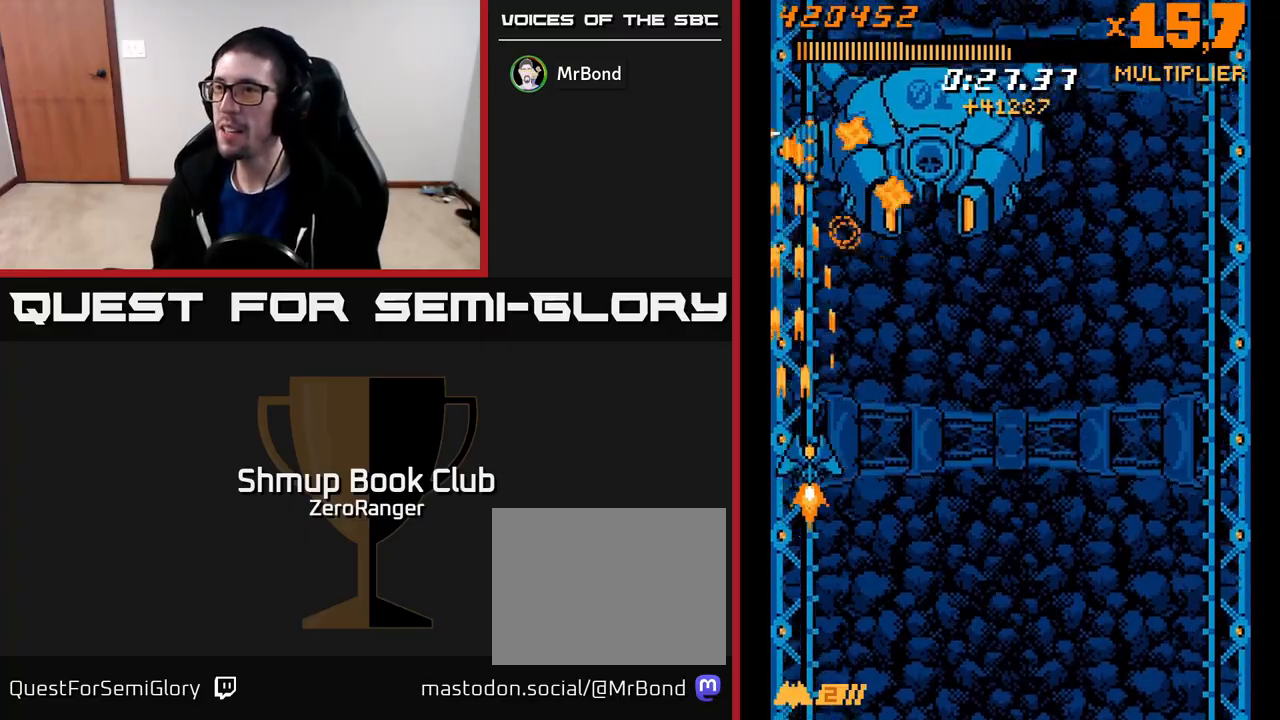
{"buttons": ["A", "DPAD_UP"], "left_stick": "center", "events": [[83, "DPAD_UP", "up"], [100, "DPAD_UP", "down"], [133, "DPAD_RIGHT", "up"], [233, "DPAD_UP", "up"], [333, "DPAD_UP", "down"]]}
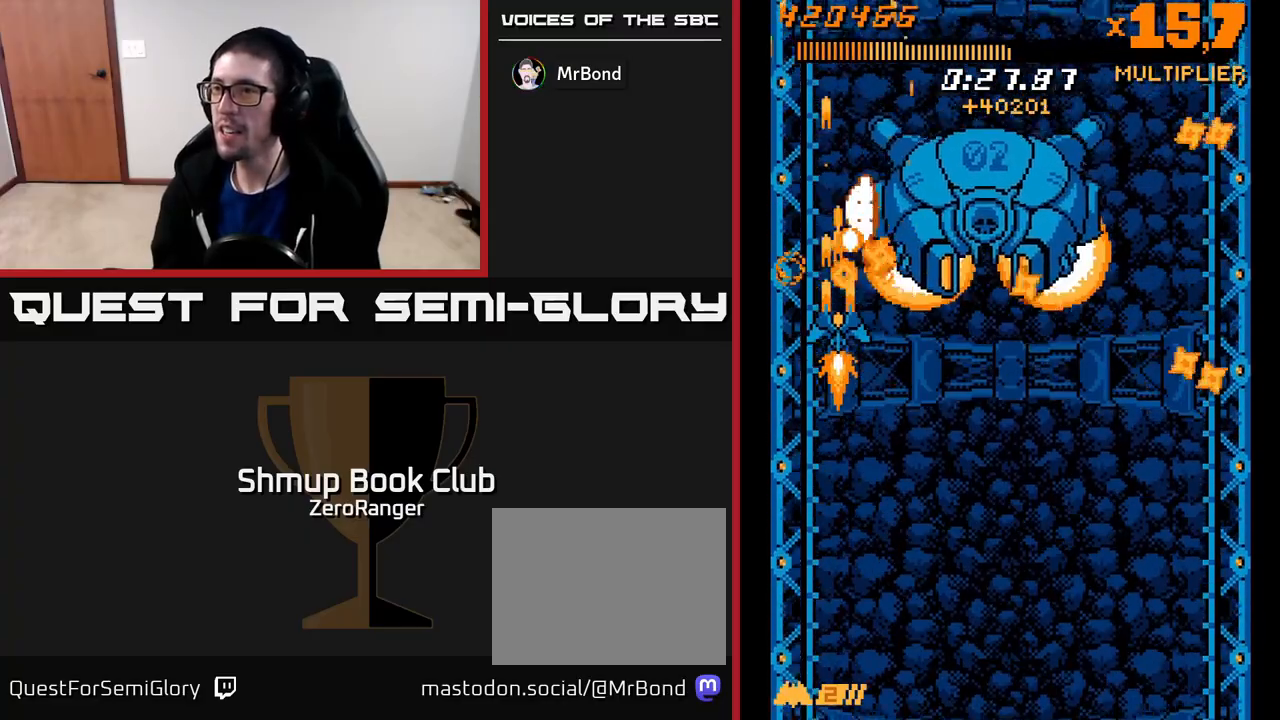
{"buttons": ["A", "DPAD_RIGHT"], "left_stick": "center", "events": [[33, "DPAD_UP", "up"], [150, "DPAD_RIGHT", "down"], [333, "DPAD_RIGHT", "up"], [433, "DPAD_RIGHT", "down"]]}
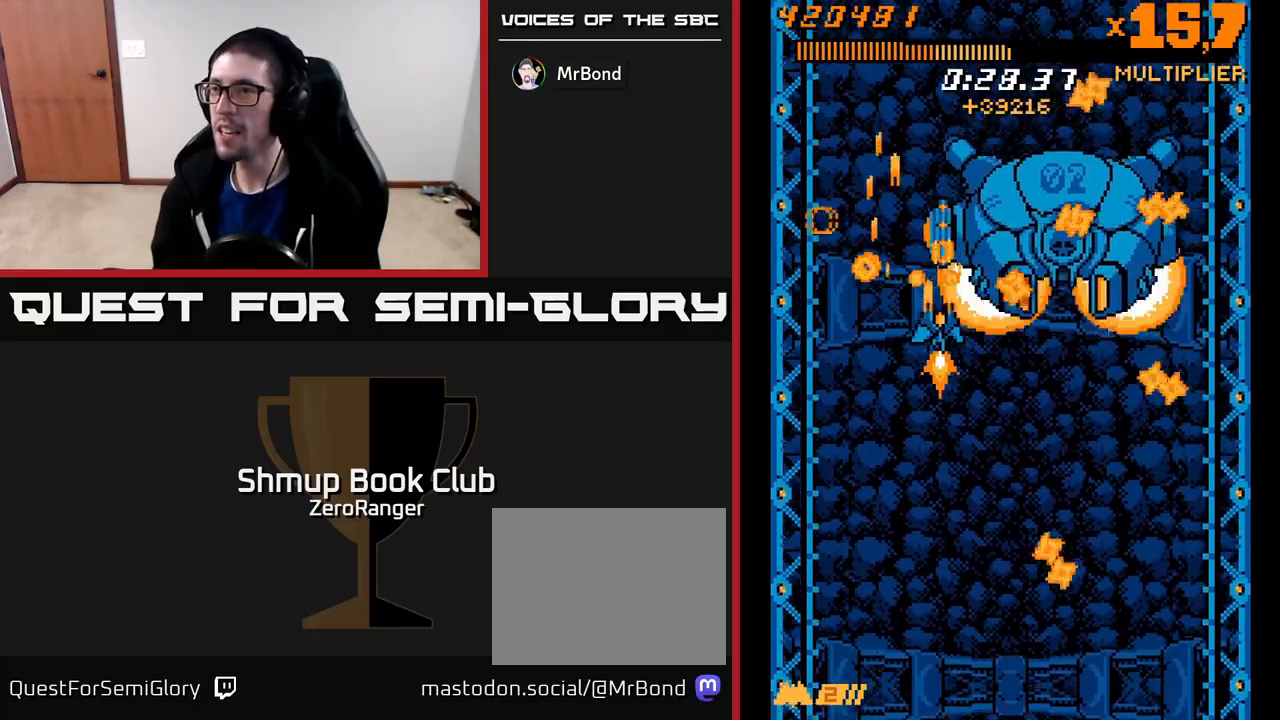
{"buttons": ["A"], "left_stick": "center", "events": [[83, "DPAD_RIGHT", "up"], [183, "DPAD_RIGHT", "down"], [267, "DPAD_RIGHT", "up"]]}
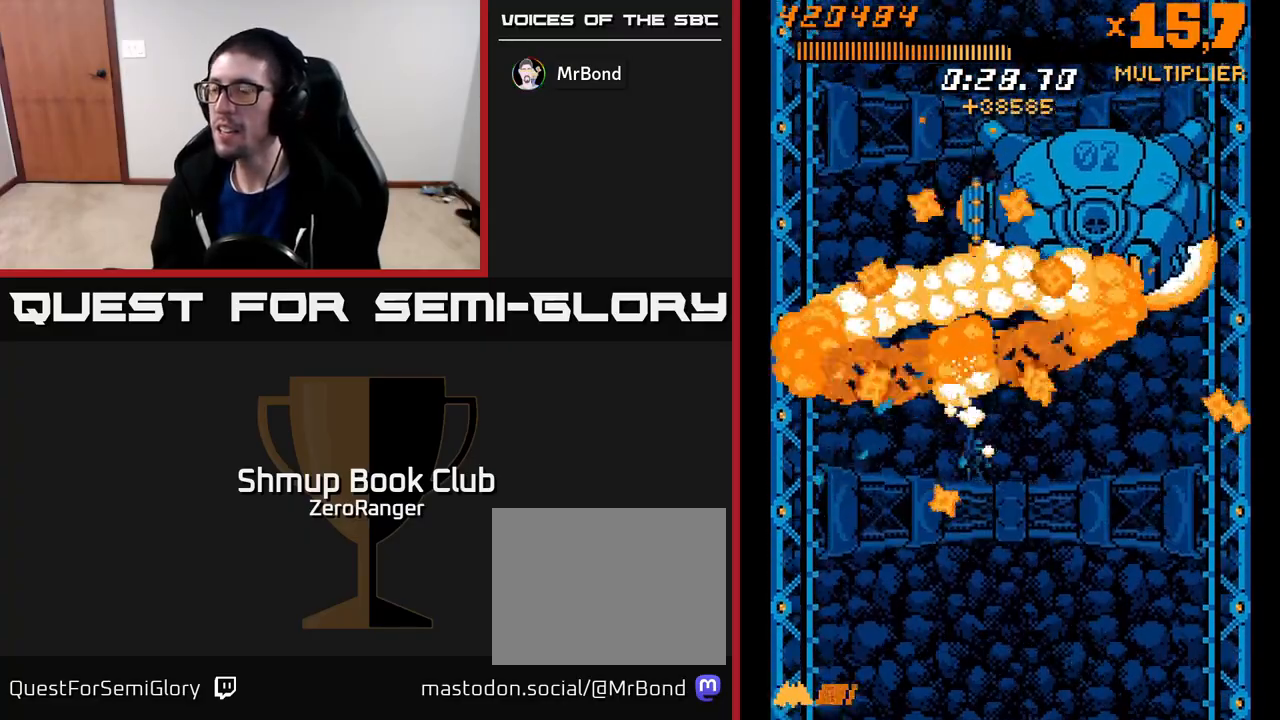
{"buttons": ["A", "DPAD_UP"], "left_stick": "center", "events": [[333, "DPAD_UP", "down"]]}
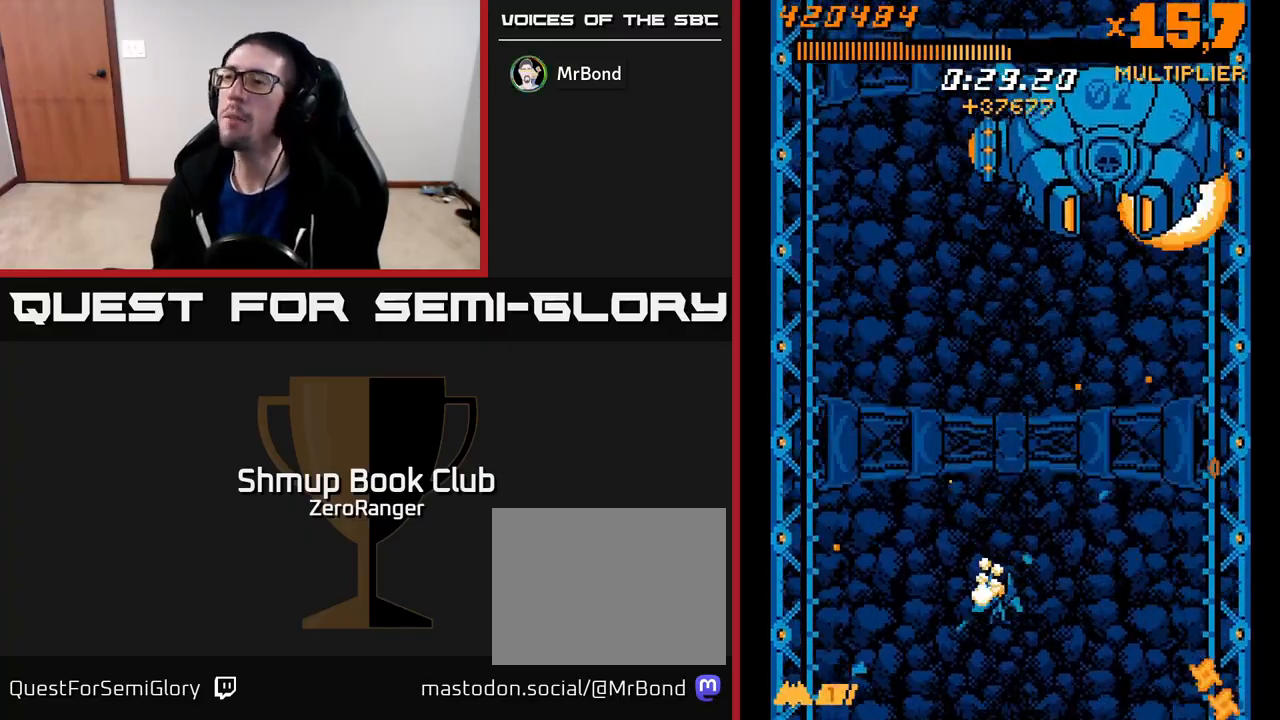
{"buttons": ["A", "DPAD_UP", "DPAD_LEFT"], "left_stick": "center", "events": [[83, "DPAD_LEFT", "down"], [317, "DPAD_LEFT", "up"], [433, "DPAD_LEFT", "down"]]}
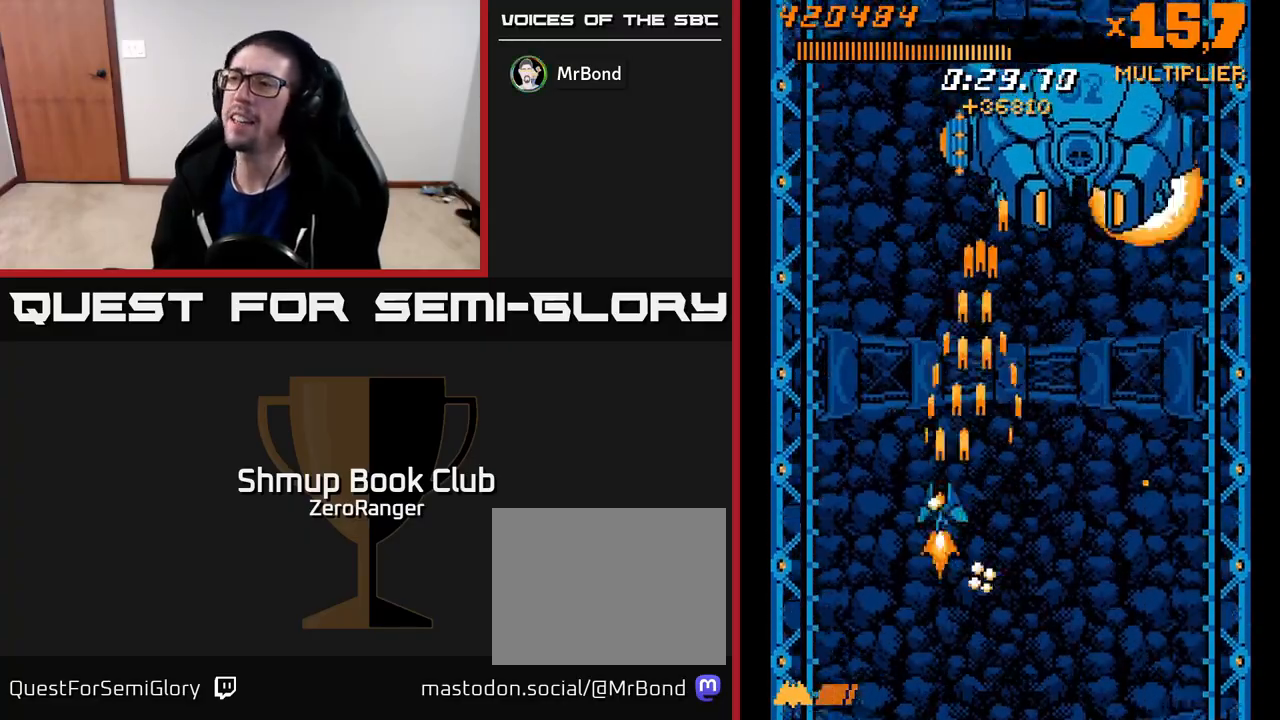
{"buttons": ["A", "DPAD_UP", "DPAD_LEFT"], "left_stick": "center", "events": [[100, "DPAD_LEFT", "up"], [383, "DPAD_LEFT", "down"]]}
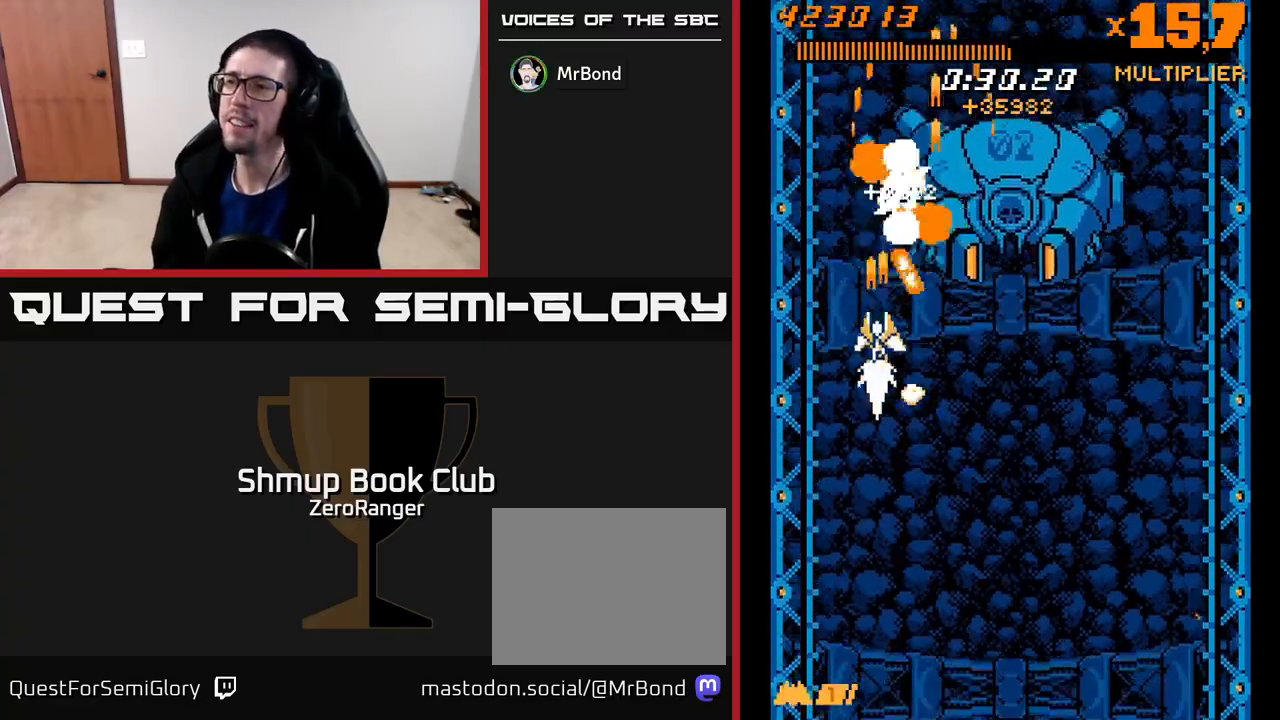
{"buttons": ["A", "DPAD_DOWN"], "left_stick": "center", "events": [[17, "DPAD_LEFT", "up"], [100, "DPAD_LEFT", "down"], [183, "DPAD_UP", "up"], [217, "DPAD_LEFT", "up"], [383, "DPAD_LEFT", "down"], [467, "DPAD_DOWN", "down"], [483, "DPAD_LEFT", "up"]]}
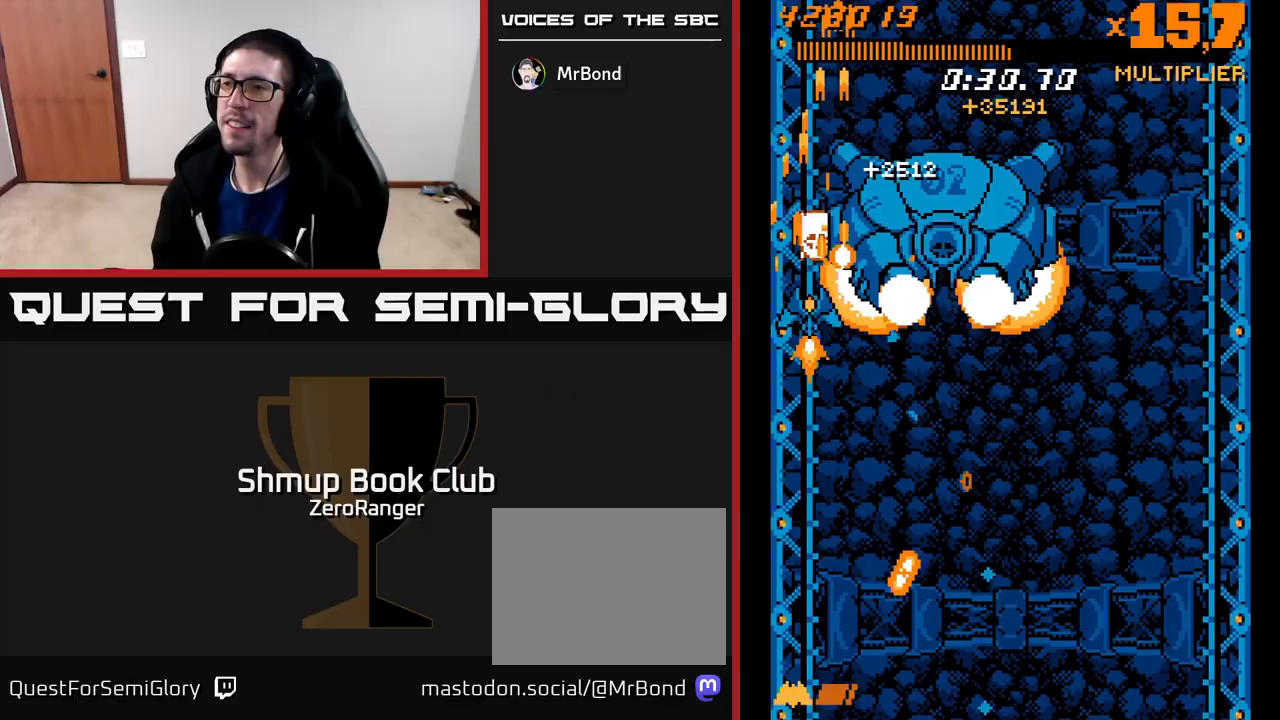
{"buttons": ["A"], "left_stick": "center", "events": [[83, "DPAD_DOWN", "up"], [100, "DPAD_LEFT", "down"], [233, "DPAD_LEFT", "up"]]}
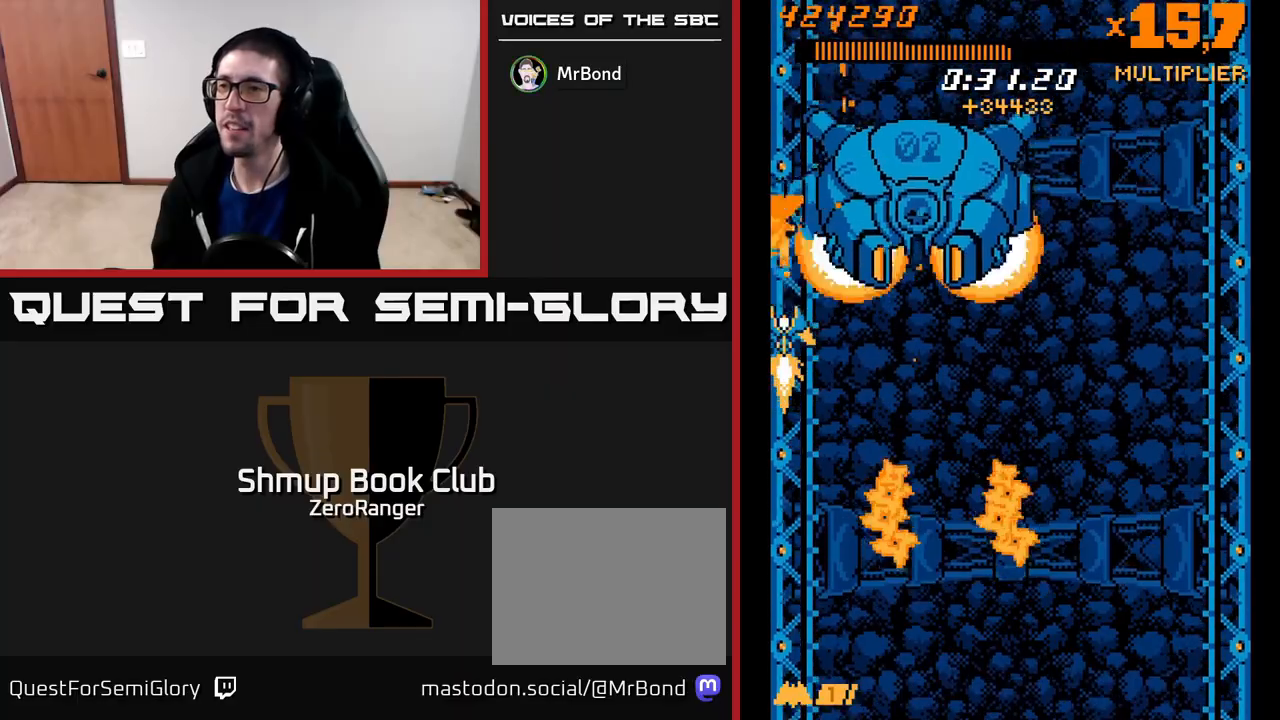
{"buttons": ["A"], "left_stick": "center", "events": []}
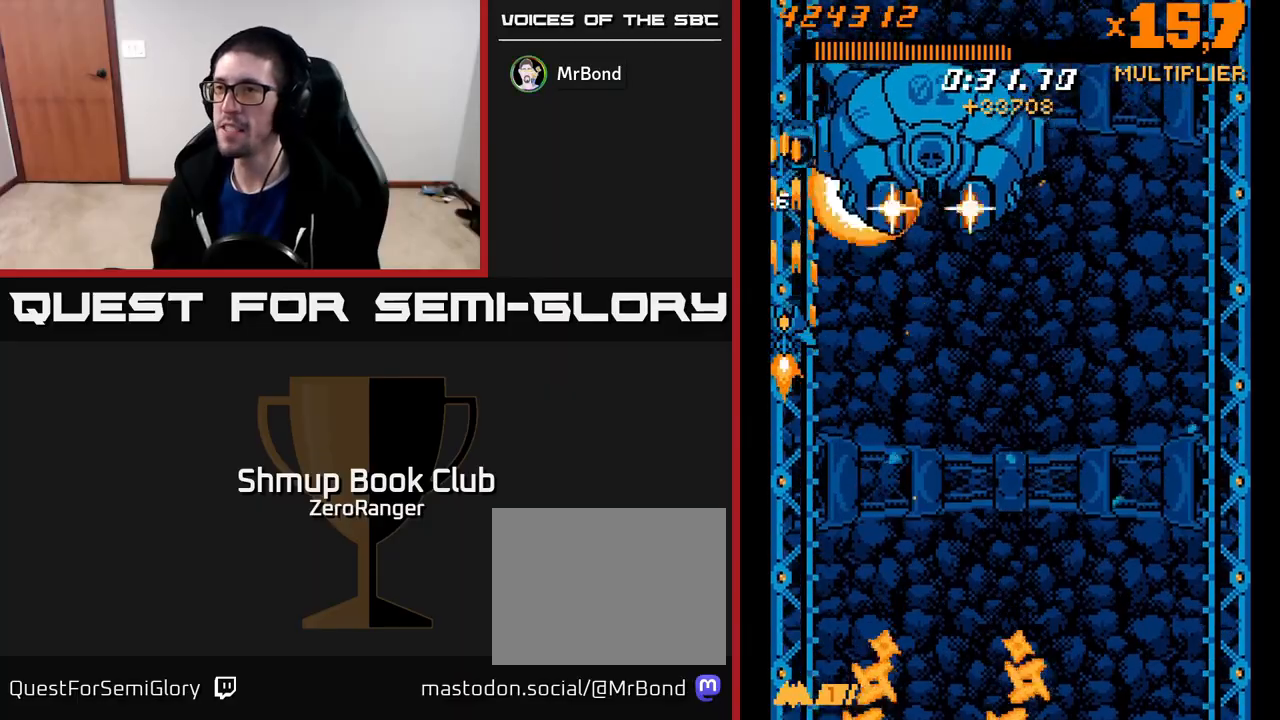
{"buttons": ["A"], "left_stick": "center", "events": [[50, "DPAD_RIGHT", "down"], [100, "DPAD_RIGHT", "up"], [350, "DPAD_RIGHT", "down"], [433, "DPAD_RIGHT", "up"]]}
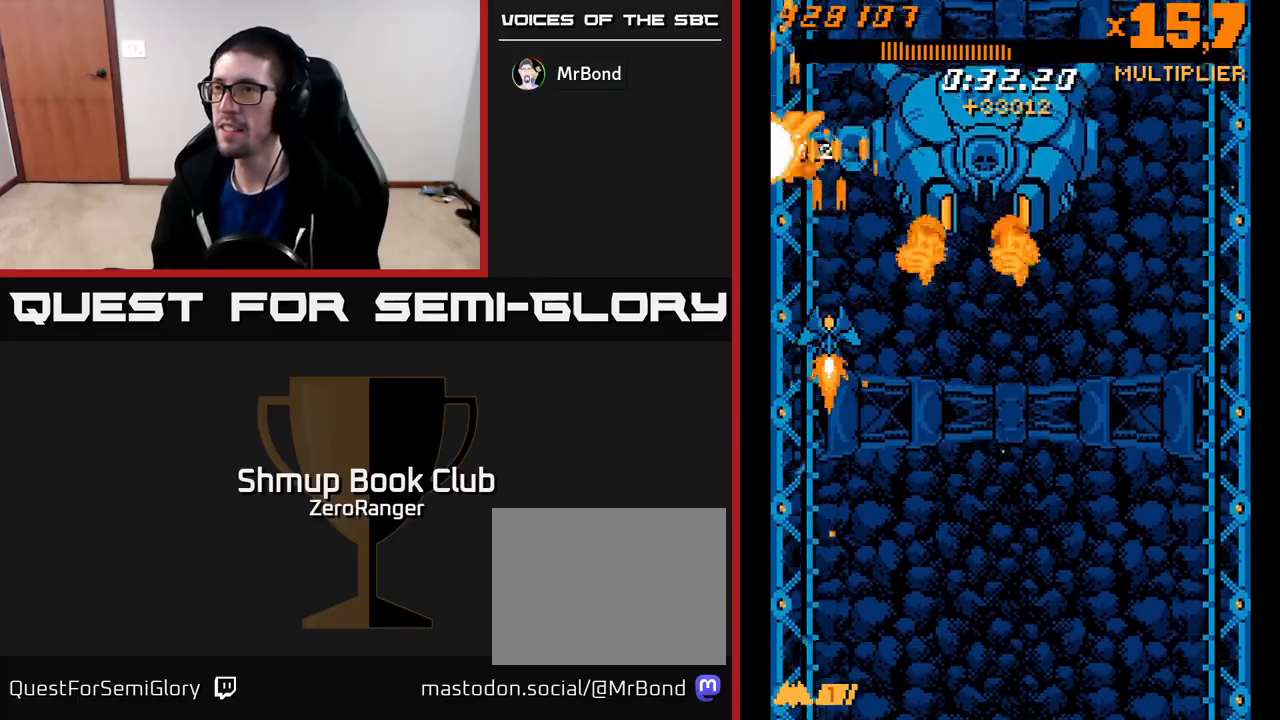
{"buttons": ["A"], "left_stick": "center", "events": [[50, "DPAD_RIGHT", "down"], [117, "DPAD_RIGHT", "up"], [217, "DPAD_RIGHT", "down"], [283, "DPAD_RIGHT", "up"], [400, "DPAD_RIGHT", "down"], [500, "DPAD_RIGHT", "up"]]}
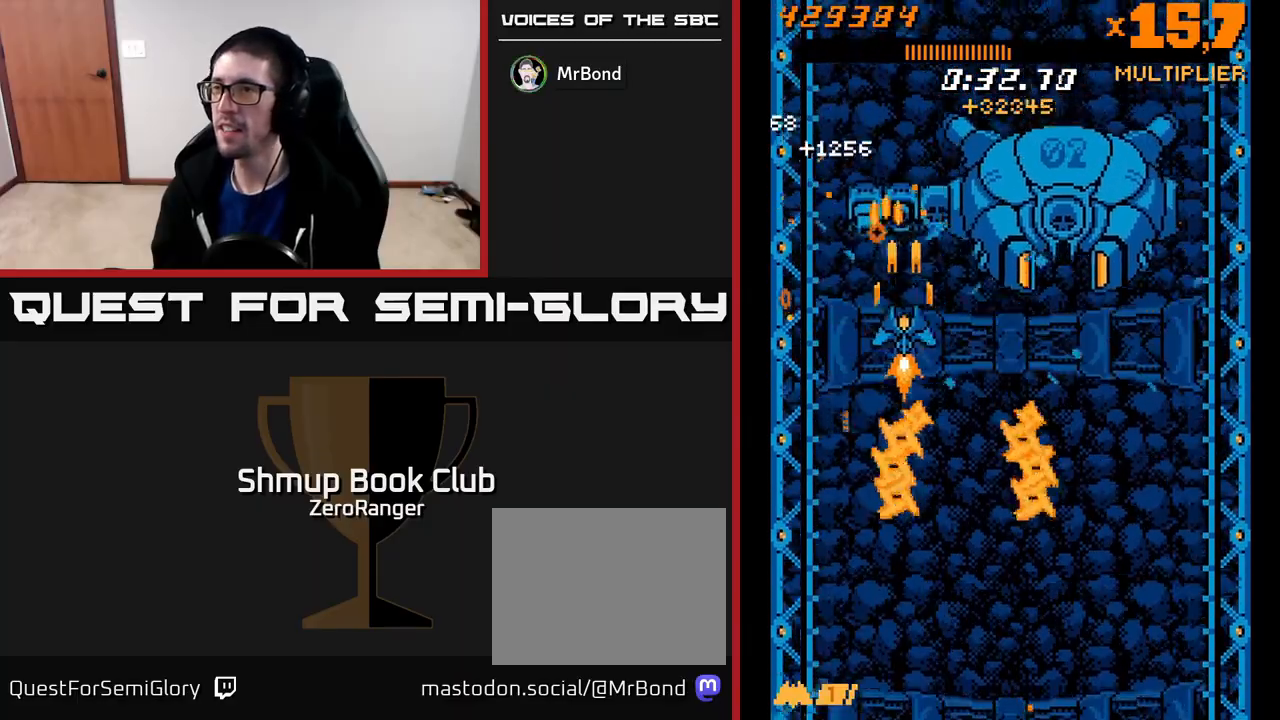
{"buttons": ["A"], "left_stick": "center", "events": [[83, "DPAD_RIGHT", "down"], [167, "DPAD_RIGHT", "up"], [267, "DPAD_RIGHT", "down"], [300, "DPAD_RIGHT", "up"], [400, "DPAD_RIGHT", "down"], [450, "DPAD_RIGHT", "up"]]}
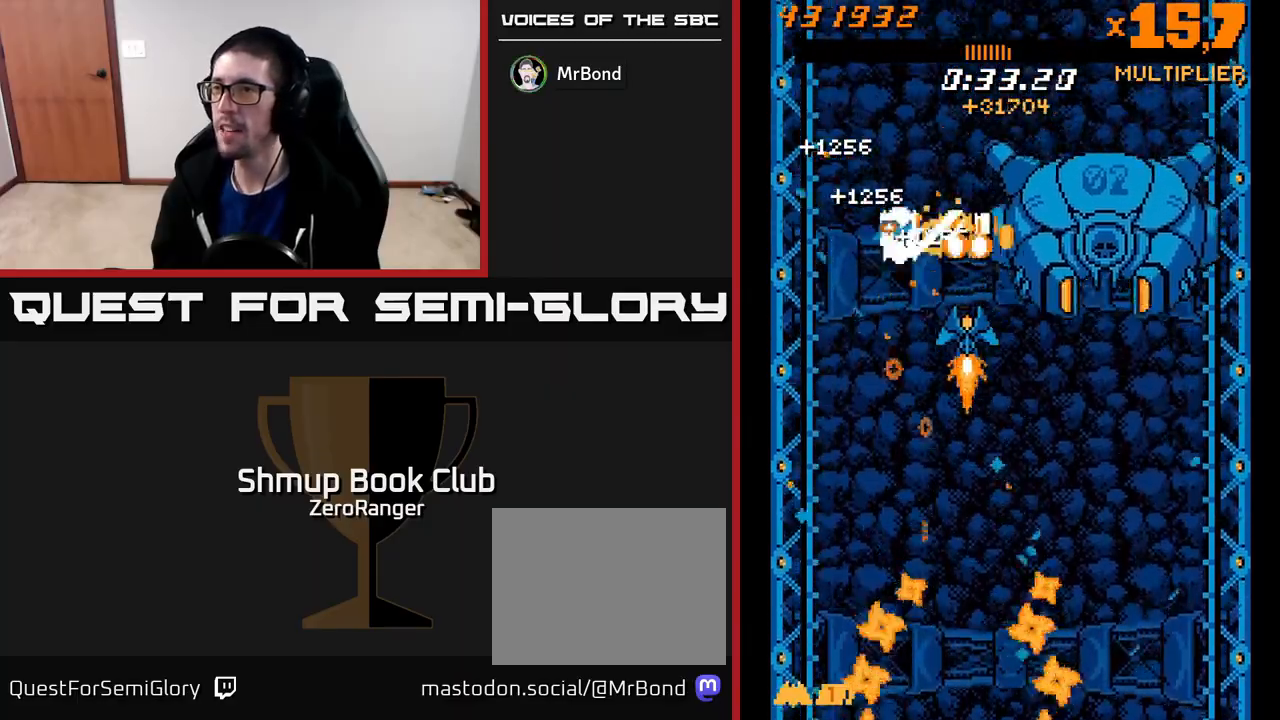
{"buttons": ["A", "DPAD_DOWN", "DPAD_RIGHT"], "left_stick": "center", "events": [[33, "DPAD_DOWN", "down"], [150, "DPAD_DOWN", "up"], [200, "DPAD_LEFT", "down"], [383, "DPAD_DOWN", "down"], [400, "DPAD_LEFT", "up"], [483, "DPAD_RIGHT", "down"]]}
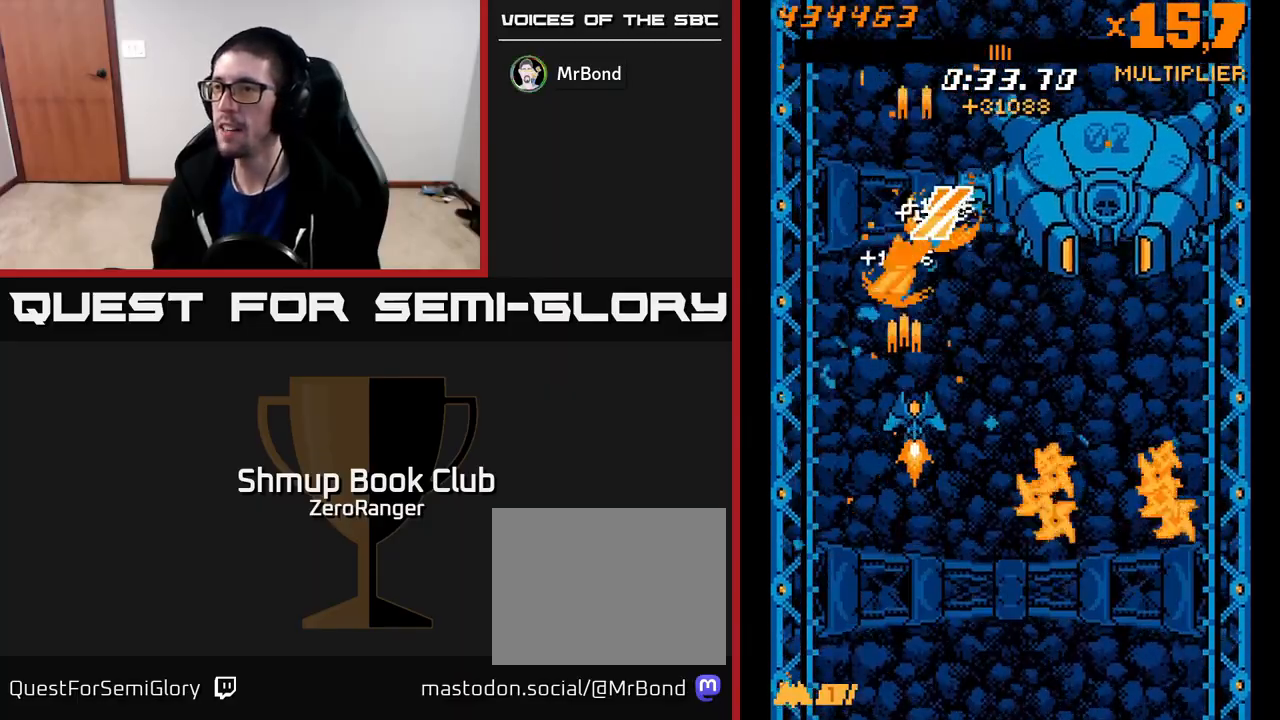
{"buttons": ["A", "DPAD_LEFT"], "left_stick": "center", "events": [[17, "DPAD_DOWN", "up"], [117, "DPAD_RIGHT", "up"], [117, "DPAD_UP", "down"], [467, "DPAD_LEFT", "down"], [500, "DPAD_UP", "up"]]}
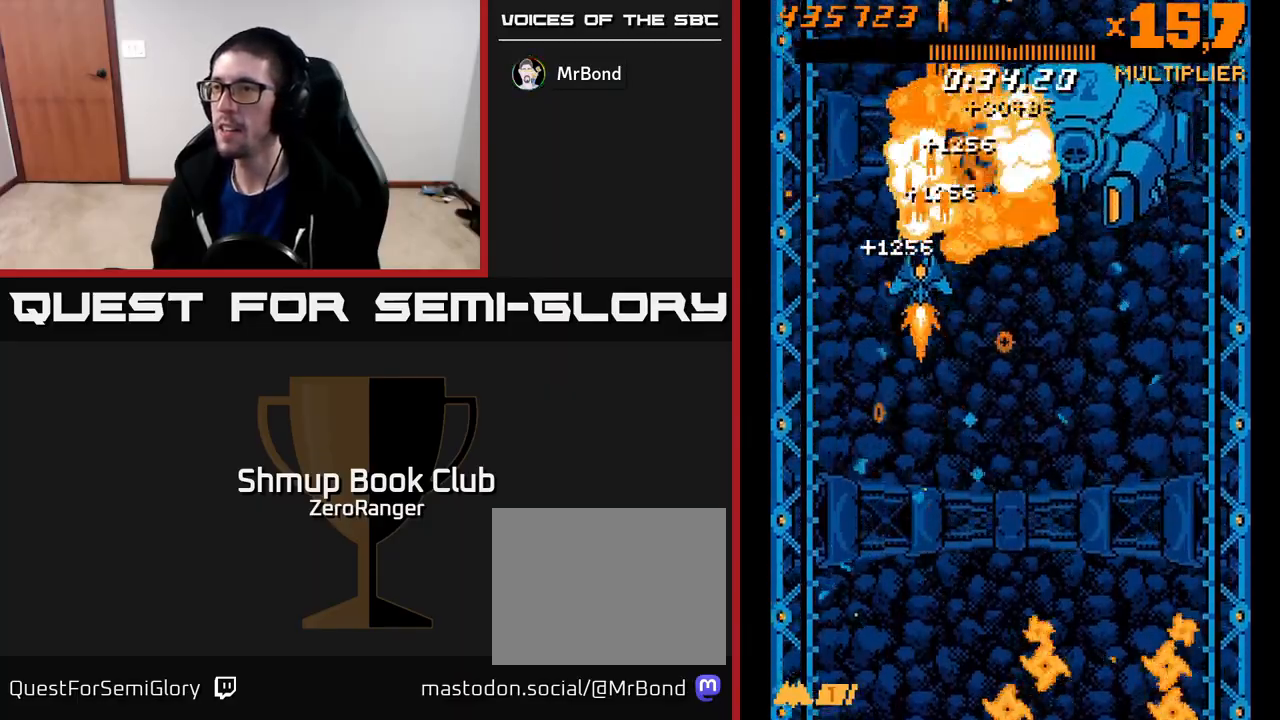
{"buttons": ["A", "DPAD_RIGHT"], "left_stick": "center", "events": [[100, "DPAD_LEFT", "up"], [117, "DPAD_RIGHT", "down"]]}
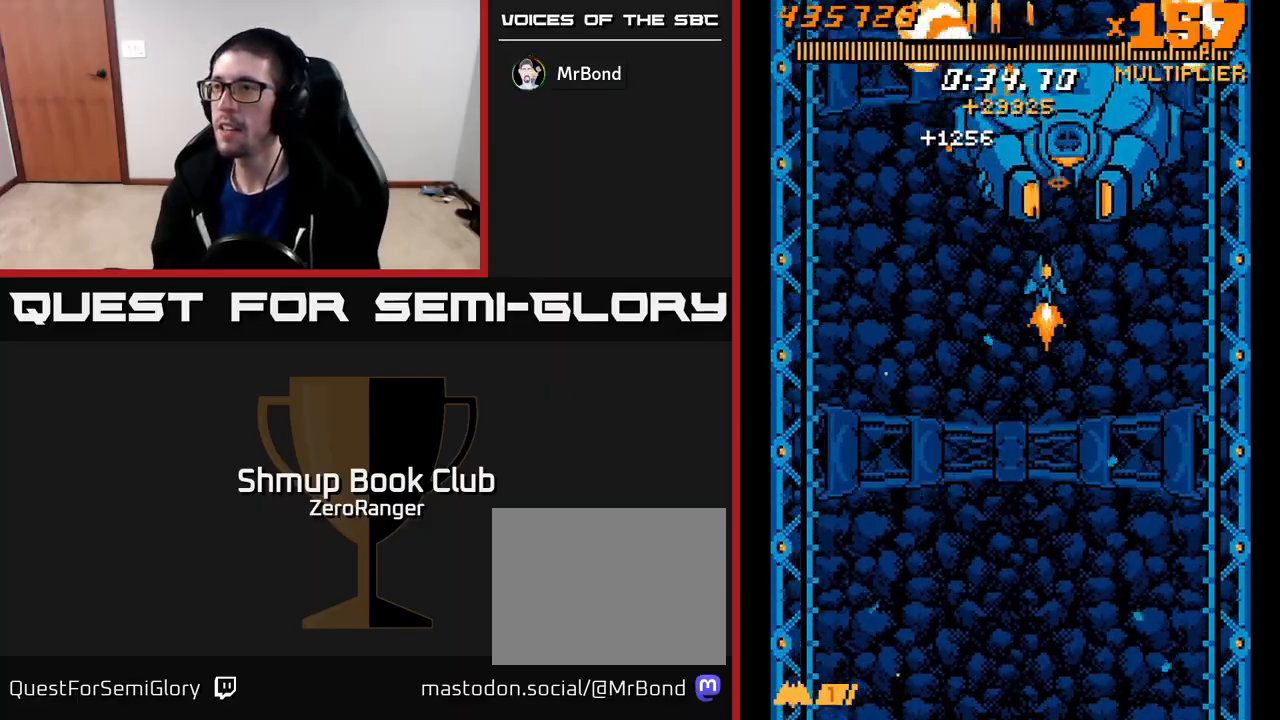
{"buttons": ["A"], "left_stick": "center", "events": [[83, "DPAD_UP", "down"], [100, "DPAD_RIGHT", "up"], [183, "DPAD_UP", "up"]]}
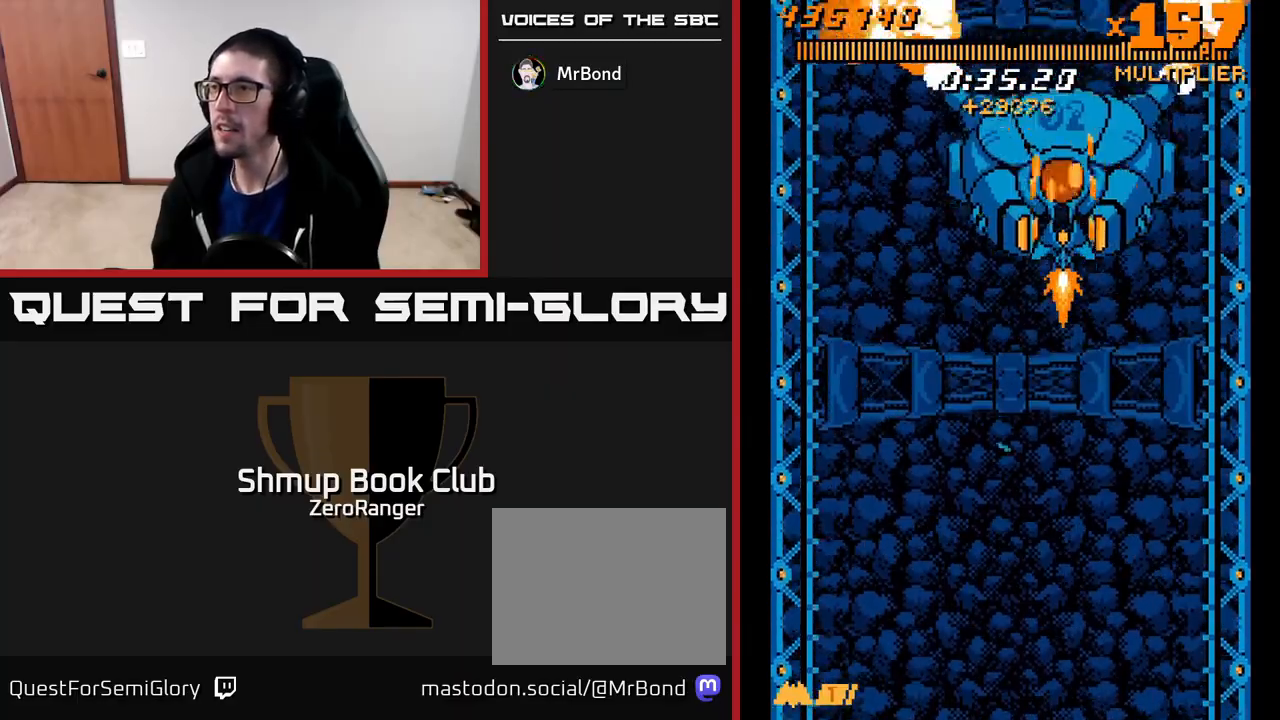
{"buttons": ["A"], "left_stick": "center", "events": [[33, "DPAD_DOWN", "down"], [117, "DPAD_DOWN", "up"], [233, "DPAD_LEFT", "down"], [317, "DPAD_LEFT", "up"]]}